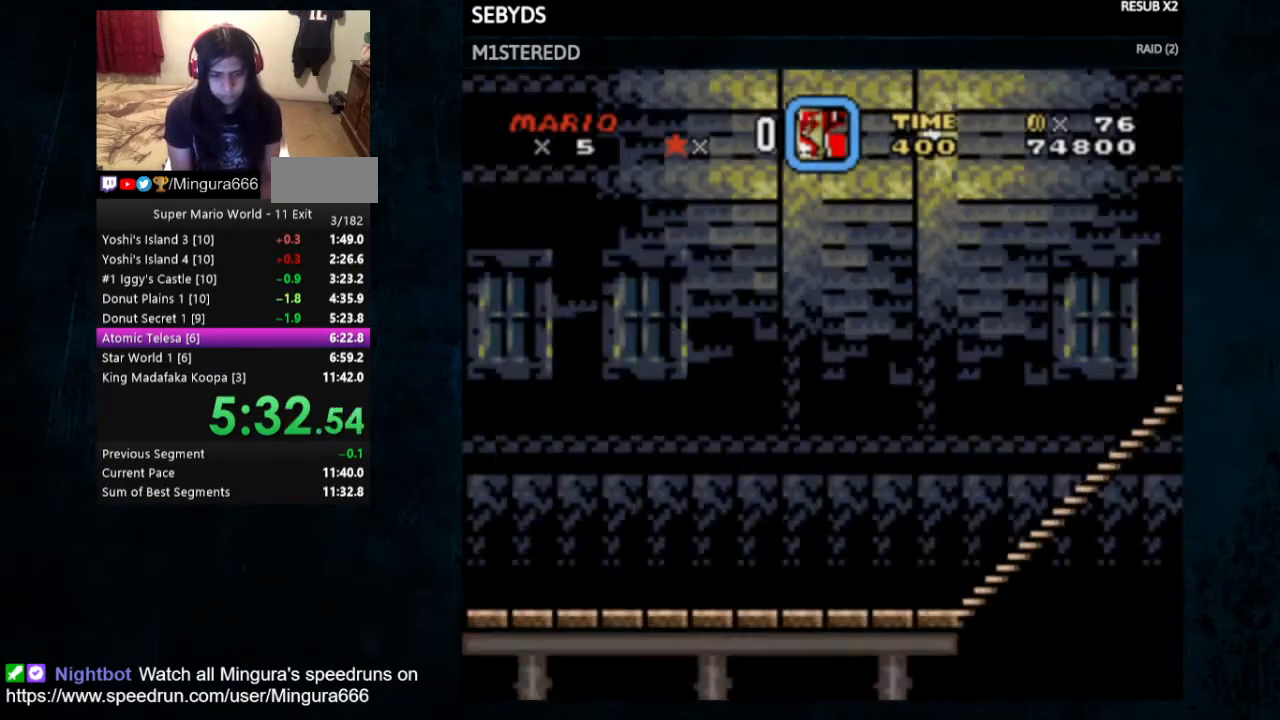
Gameplay with a controller (Nintendo layout); each line is a JSON object with the inputs held at the frame after it. "events" lists button and stick changes between this image and that frame as [ms after this image, input, new state], when the widget could be followed in between. Not read: L3 R3.
{"buttons": ["Y", "DPAD_RIGHT"], "events": []}
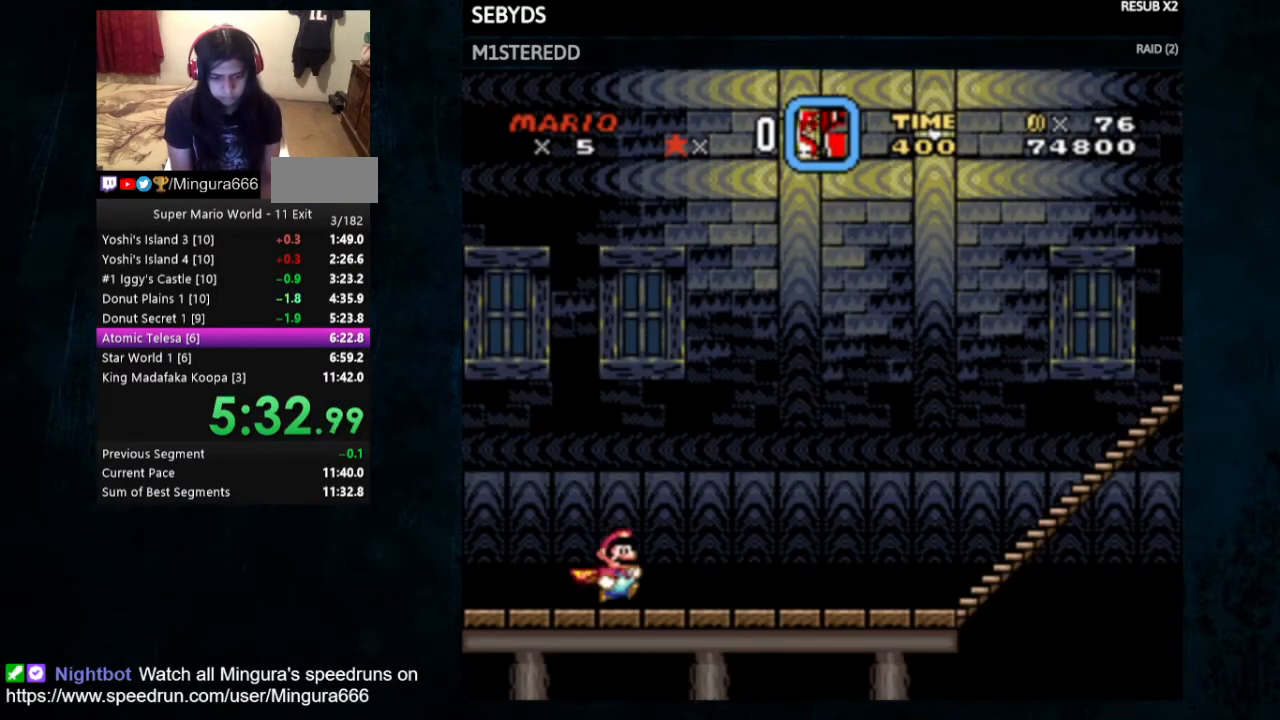
{"buttons": ["Y", "DPAD_RIGHT"], "events": []}
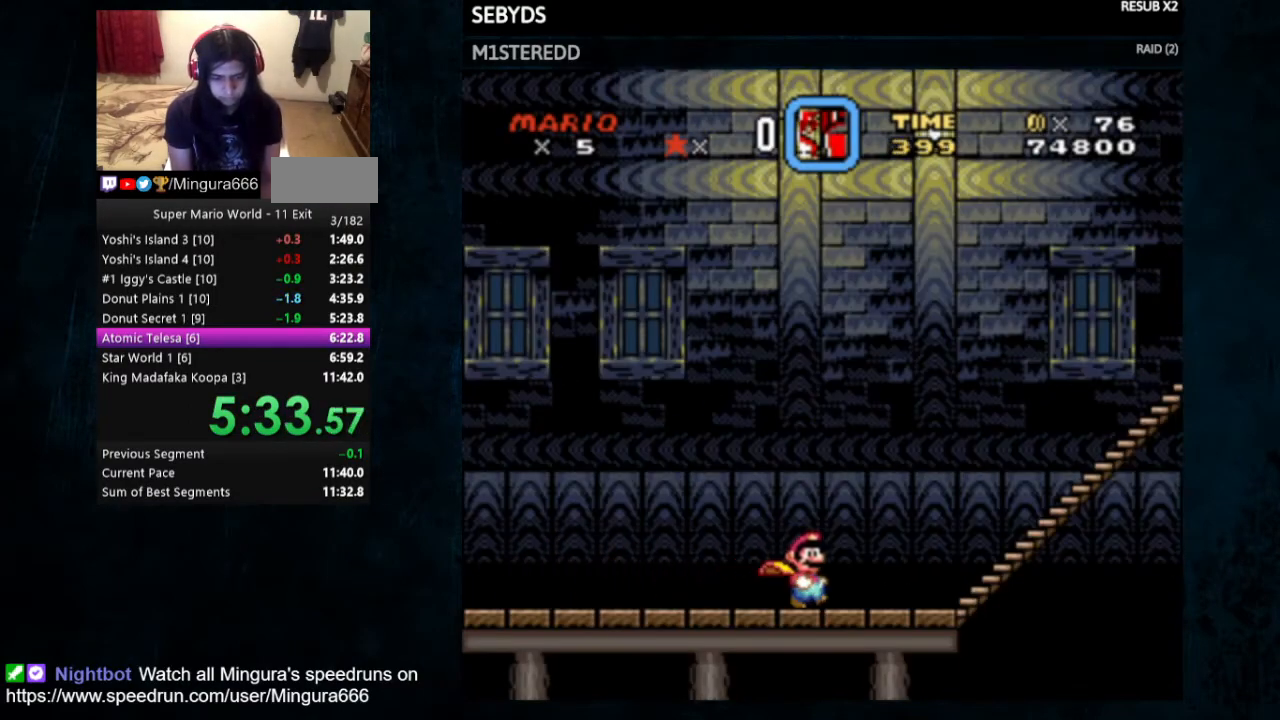
{"buttons": ["Y", "DPAD_RIGHT"], "events": []}
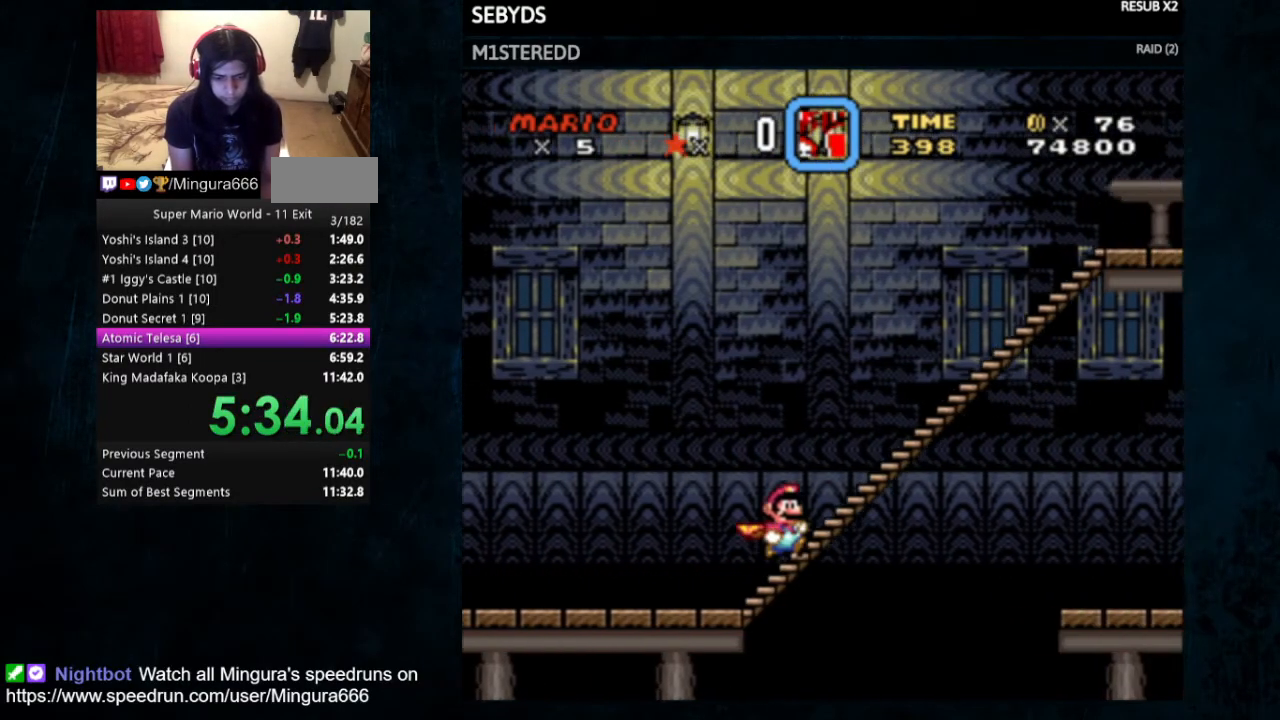
{"buttons": ["Y", "DPAD_RIGHT"], "events": []}
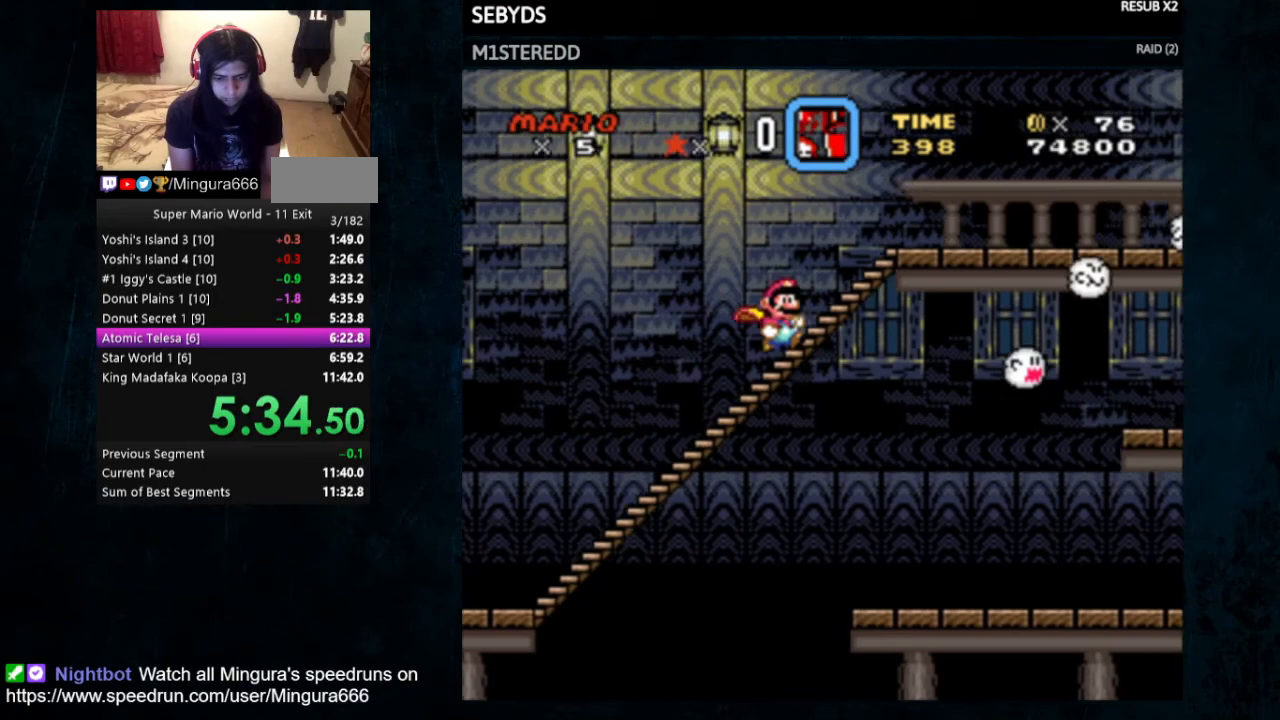
{"buttons": ["B", "Y"], "events": [[200, "B", "down"], [333, "DPAD_RIGHT", "up"]]}
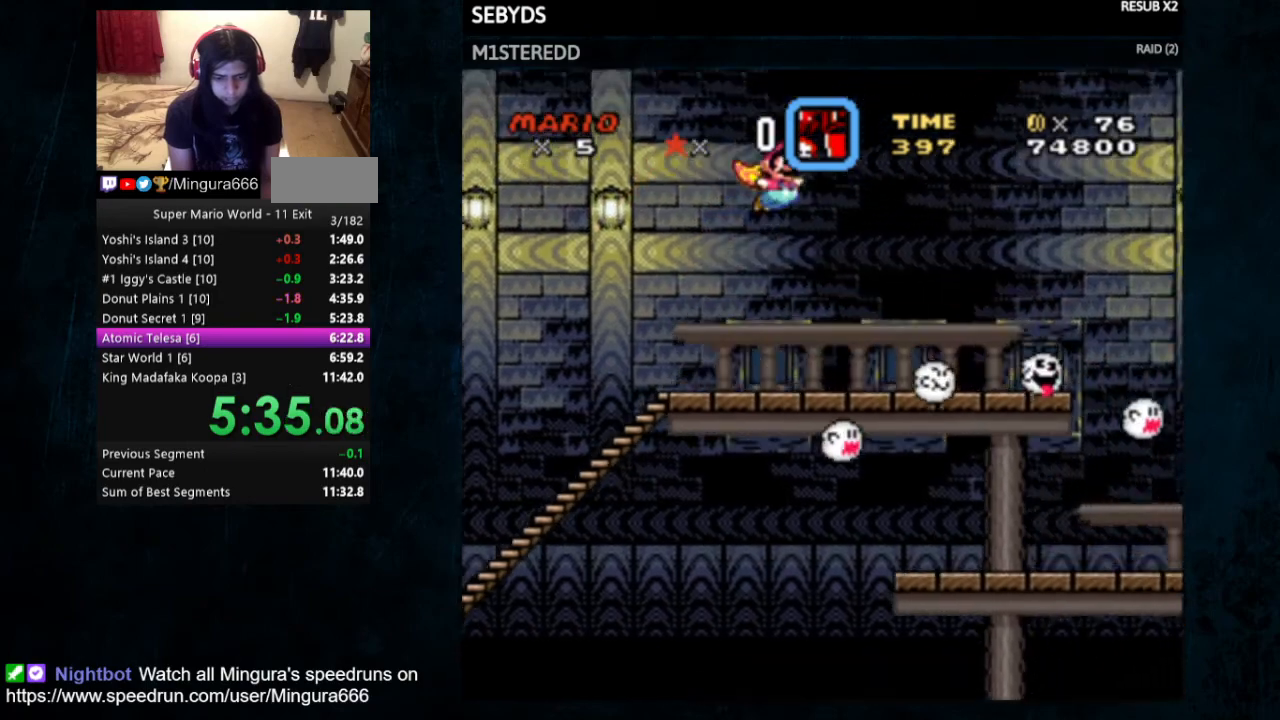
{"buttons": ["Y"], "events": [[200, "B", "up"], [200, "DPAD_LEFT", "down"], [300, "DPAD_LEFT", "up"]]}
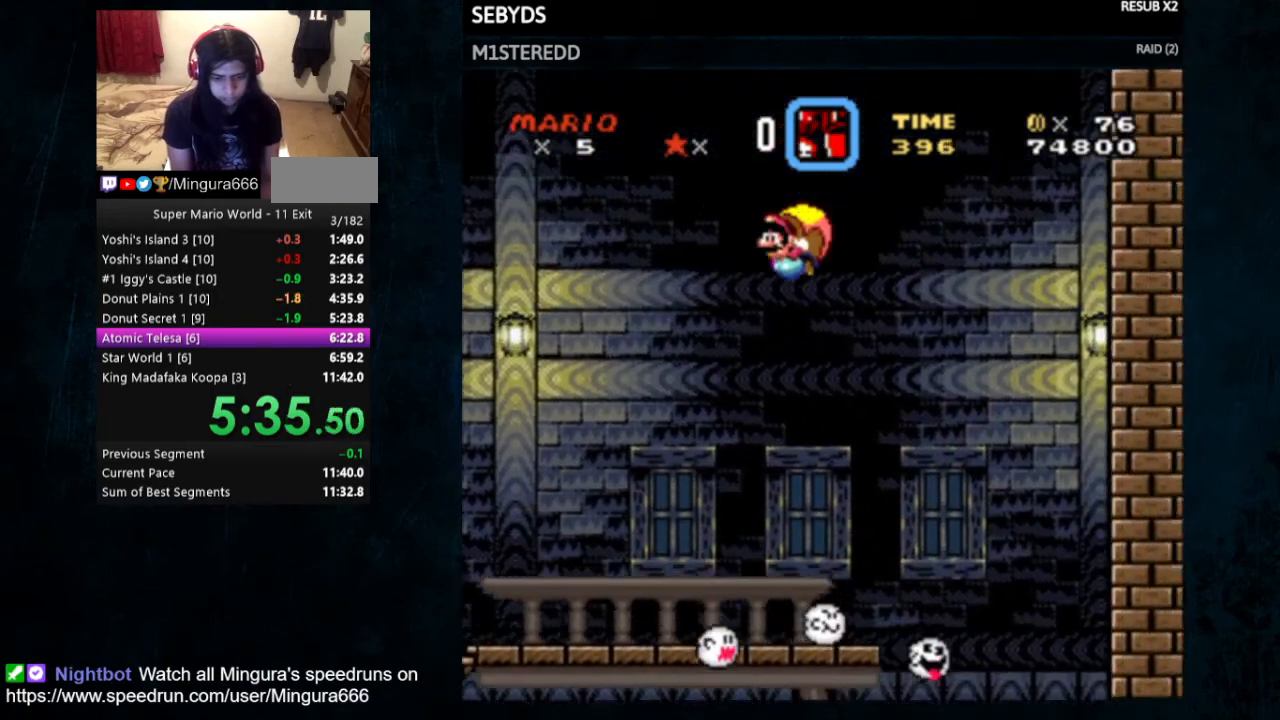
{"buttons": ["Y"], "events": []}
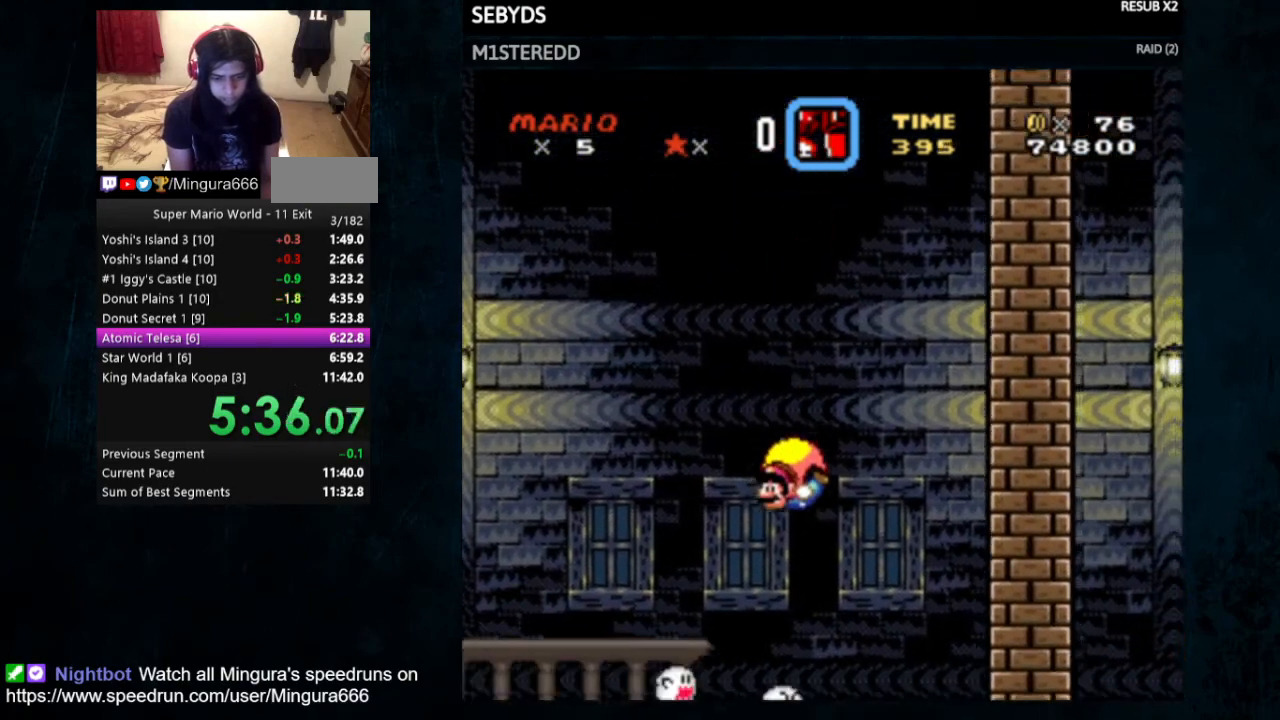
{"buttons": ["Y", "DPAD_LEFT"], "events": [[267, "DPAD_LEFT", "down"]]}
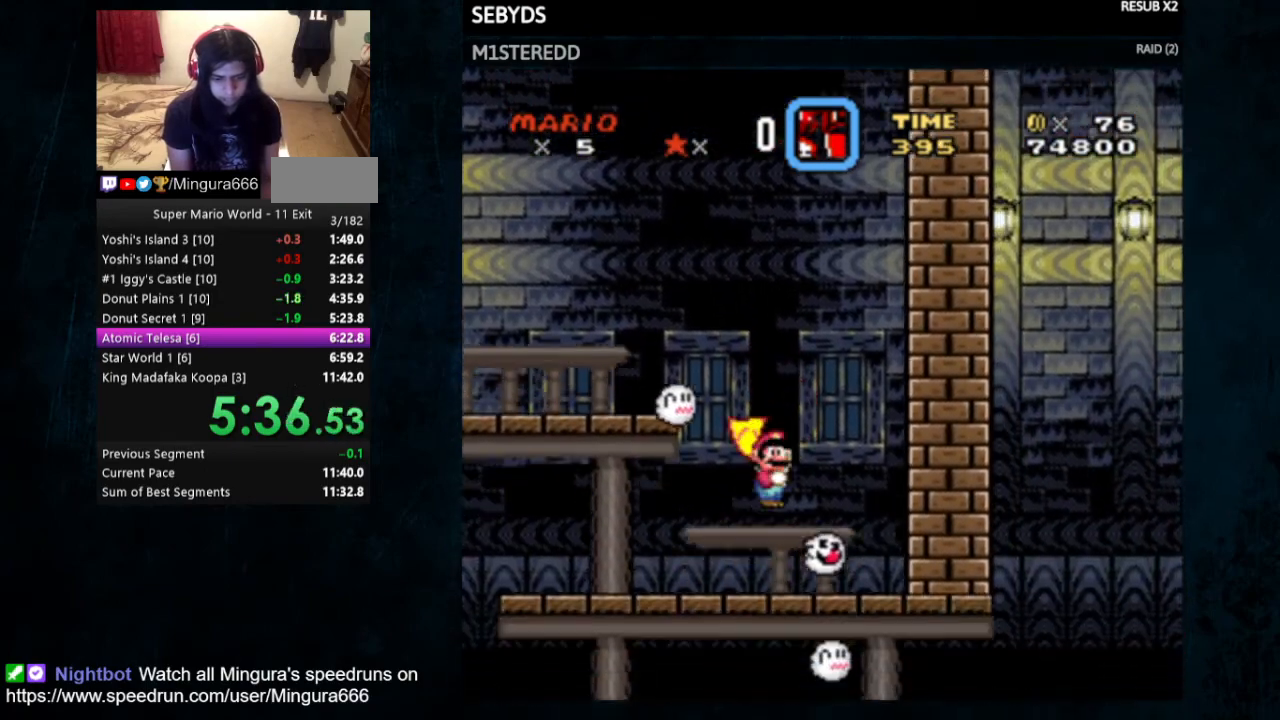
{"buttons": ["Y", "DPAD_LEFT"], "events": []}
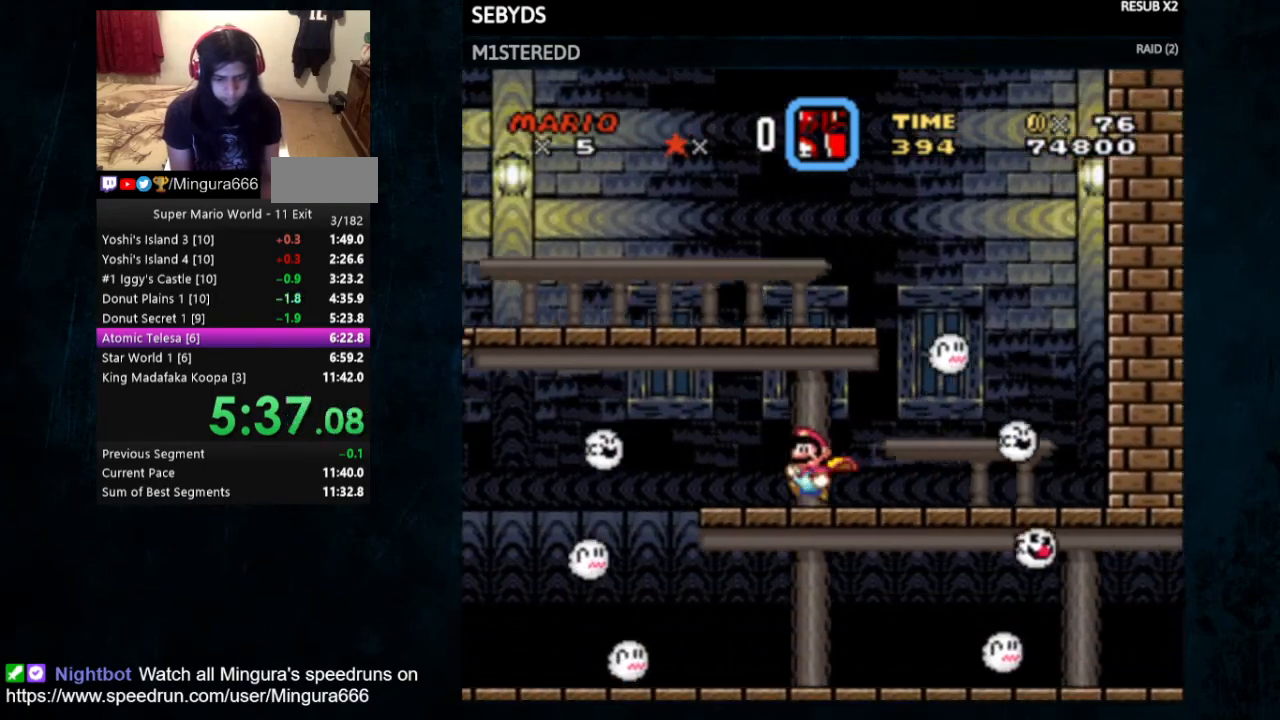
{"buttons": ["X", "Y", "DPAD_RIGHT"], "events": [[233, "DPAD_DOWN", "down"], [233, "DPAD_LEFT", "up"], [267, "DPAD_DOWN", "up"], [267, "DPAD_RIGHT", "down"], [300, "X", "down"]]}
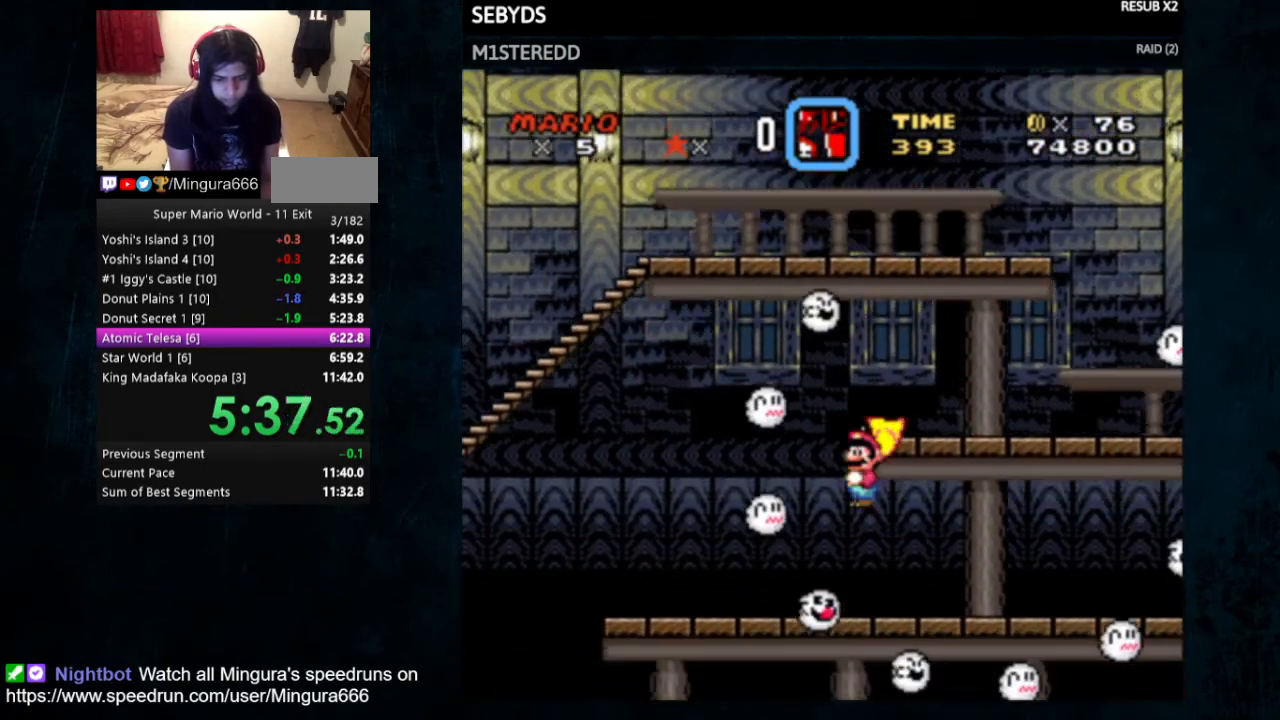
{"buttons": ["X", "Y"], "events": [[300, "DPAD_RIGHT", "up"], [300, "DPAD_UP", "down"], [333, "DPAD_LEFT", "down"], [333, "DPAD_UP", "up"], [467, "DPAD_LEFT", "up"]]}
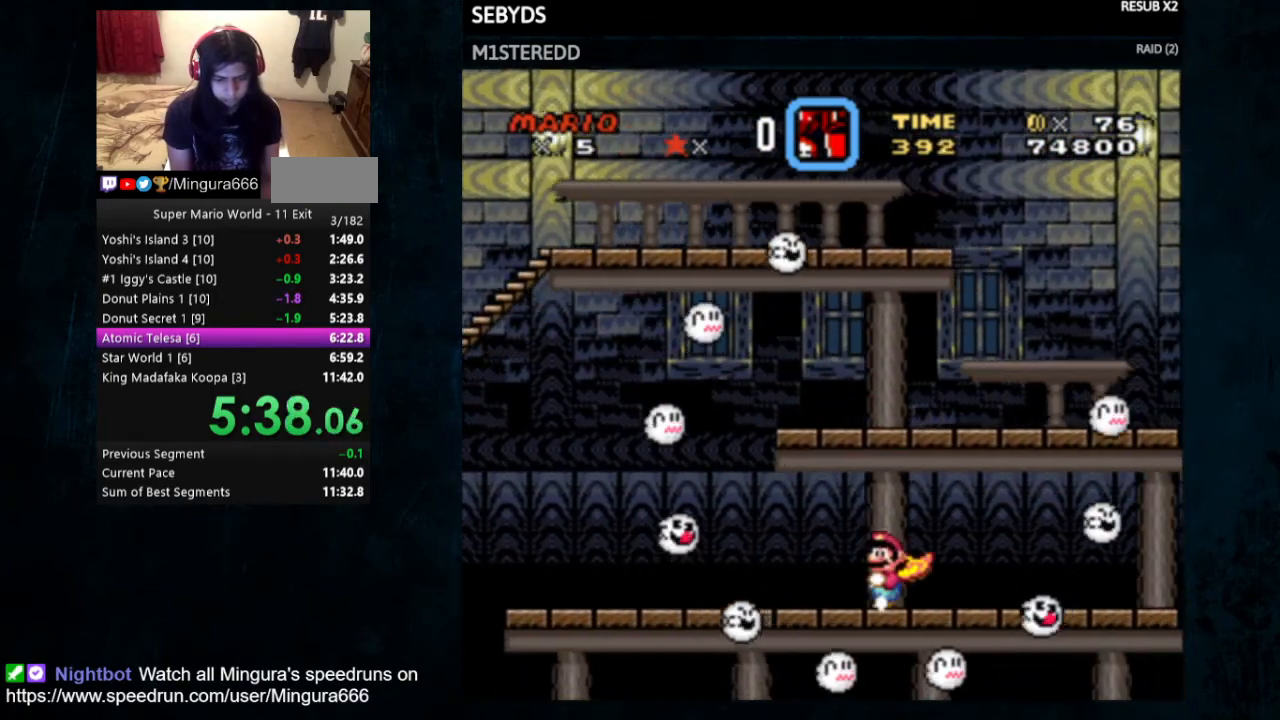
{"buttons": ["X", "Y", "DPAD_RIGHT"], "events": [[200, "DPAD_RIGHT", "down"]]}
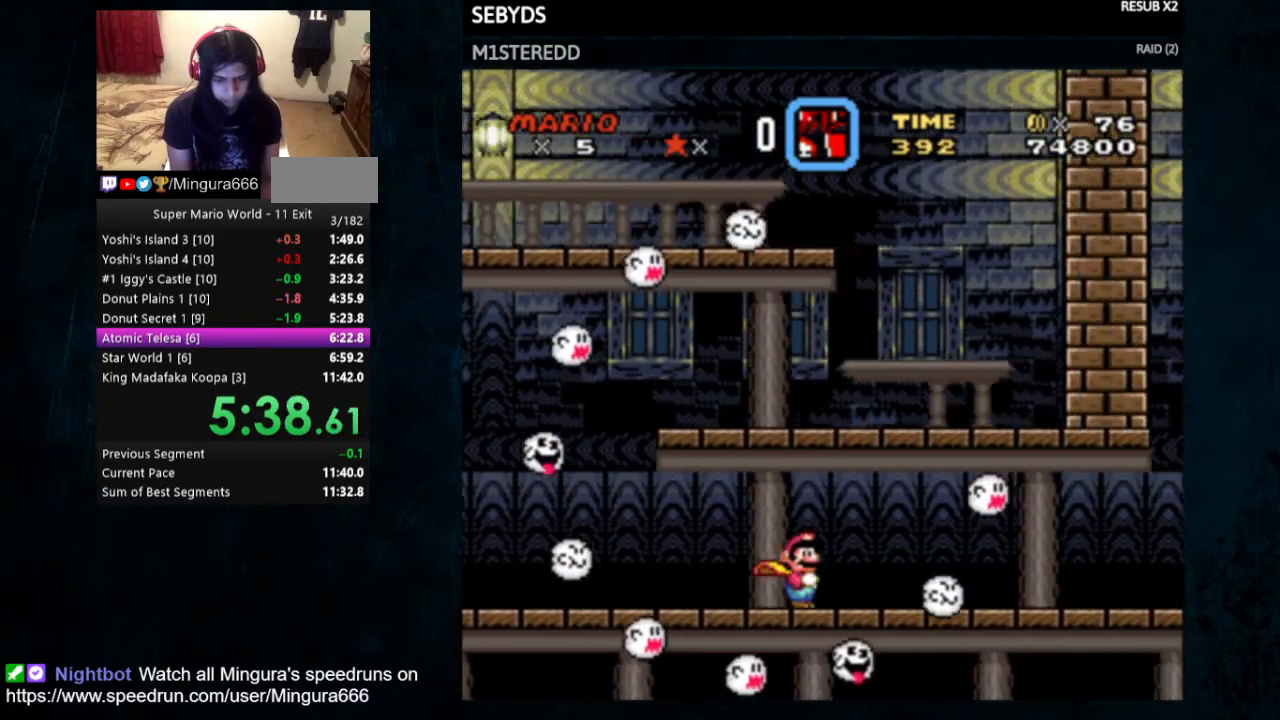
{"buttons": ["Y", "DPAD_RIGHT"], "events": [[100, "A", "down"], [200, "A", "up"], [233, "X", "up"]]}